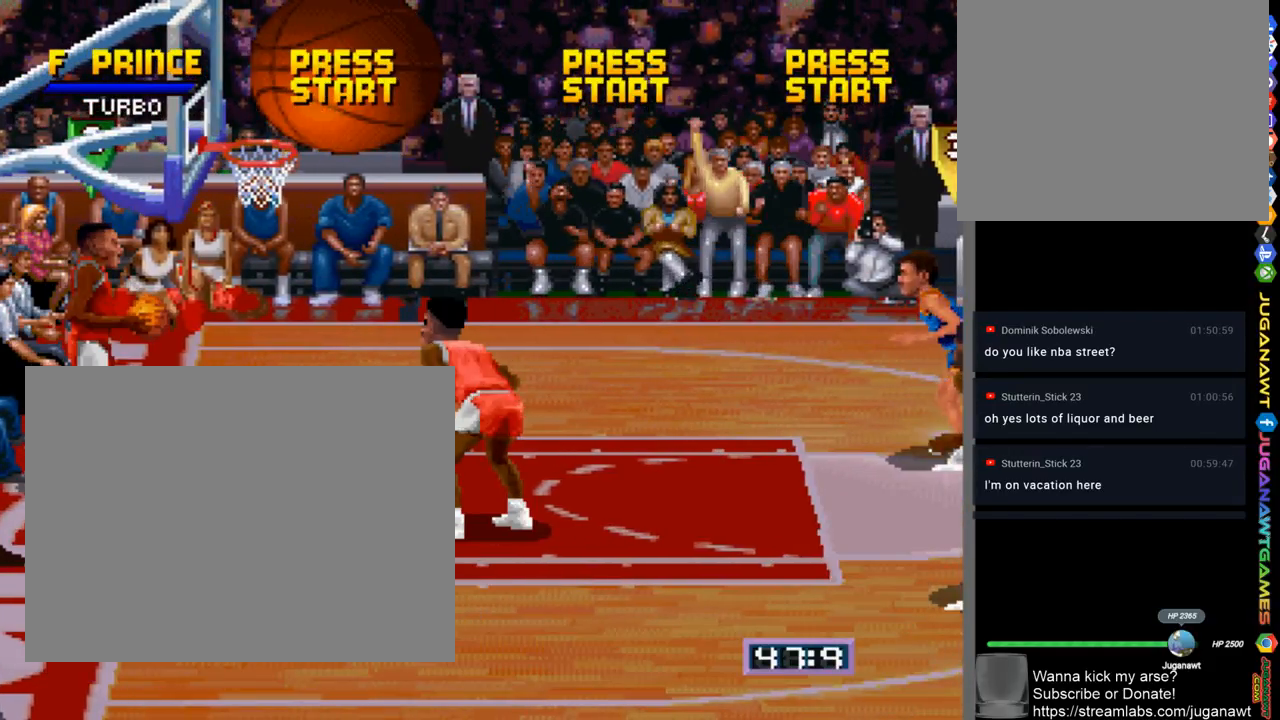
Gameplay with a controller (PlayStation layout); each line is a JSON object with the inputs held at the frame after it. "events" lists button and stick changes between this image and that frame as [ms after this image, input, new state], when the widget could be followed in between. Not read: R1.
{"buttons": ["DPAD_RIGHT"], "left_stick": "center", "right_stick": "center", "events": []}
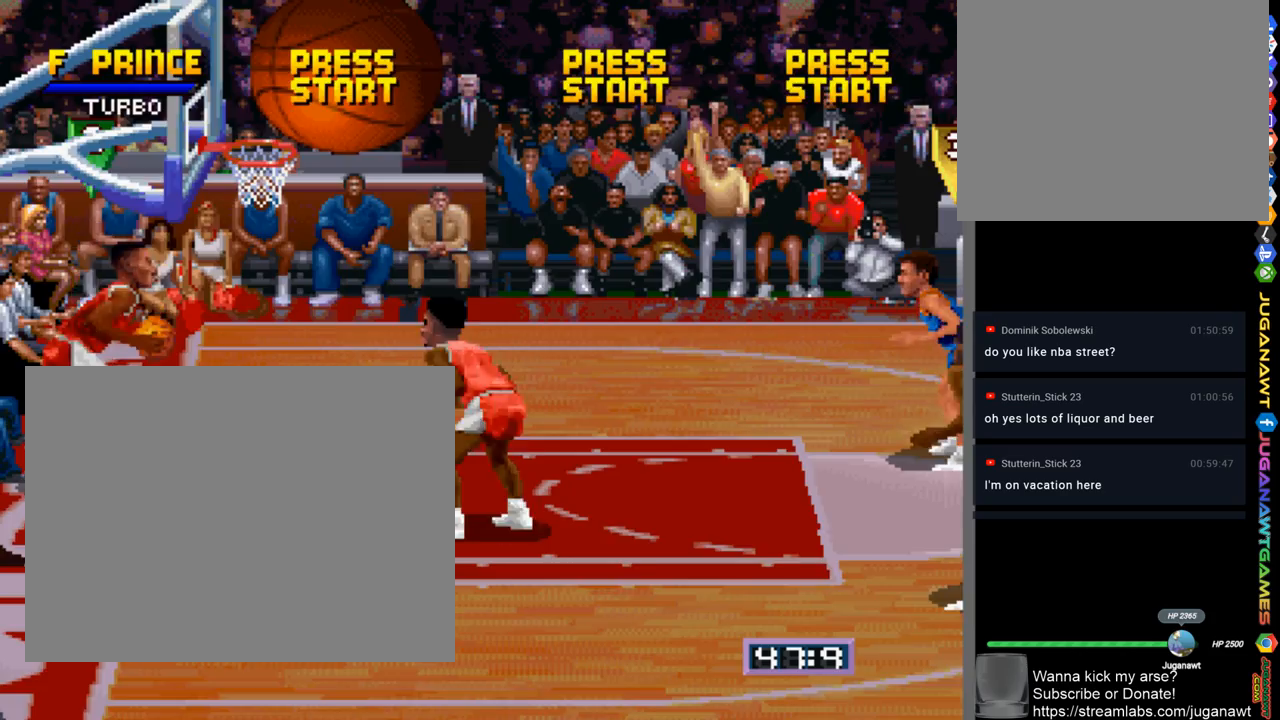
{"buttons": ["DPAD_DOWN", "DPAD_RIGHT"], "left_stick": "center", "right_stick": "center", "events": [[500, "DPAD_DOWN", "down"]]}
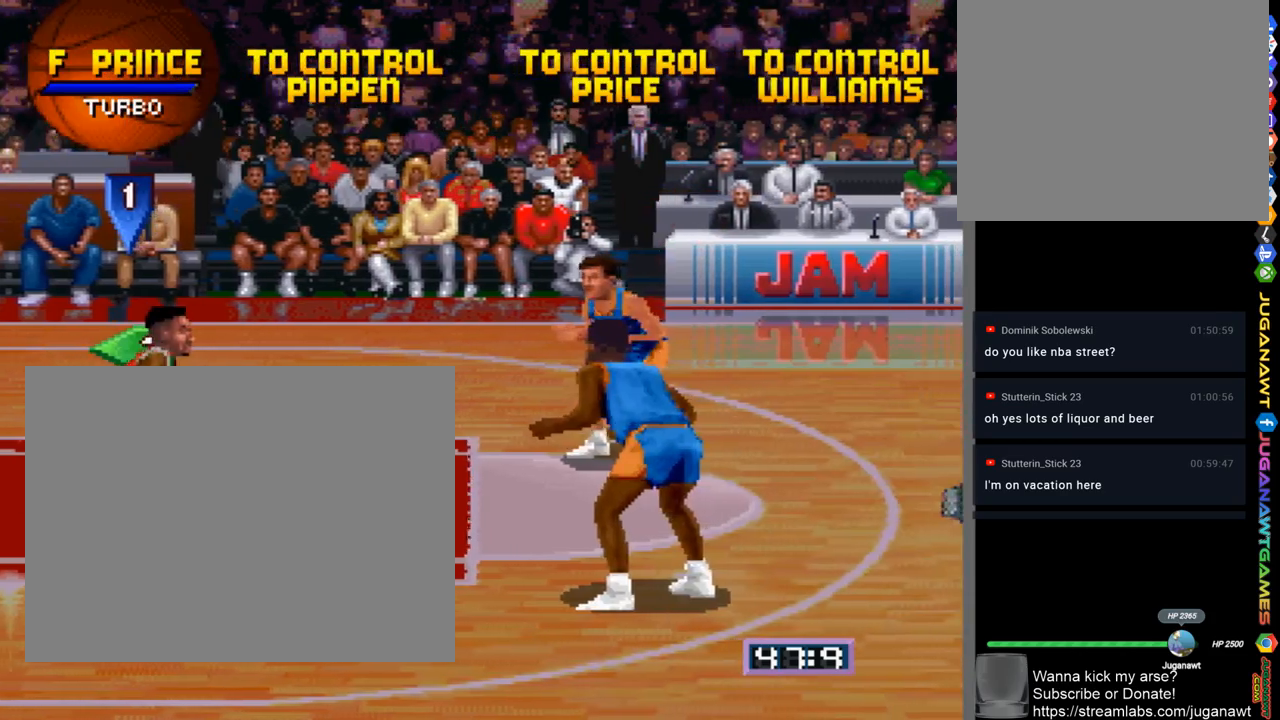
{"buttons": ["DPAD_DOWN", "DPAD_RIGHT"], "left_stick": "center", "right_stick": "center", "events": []}
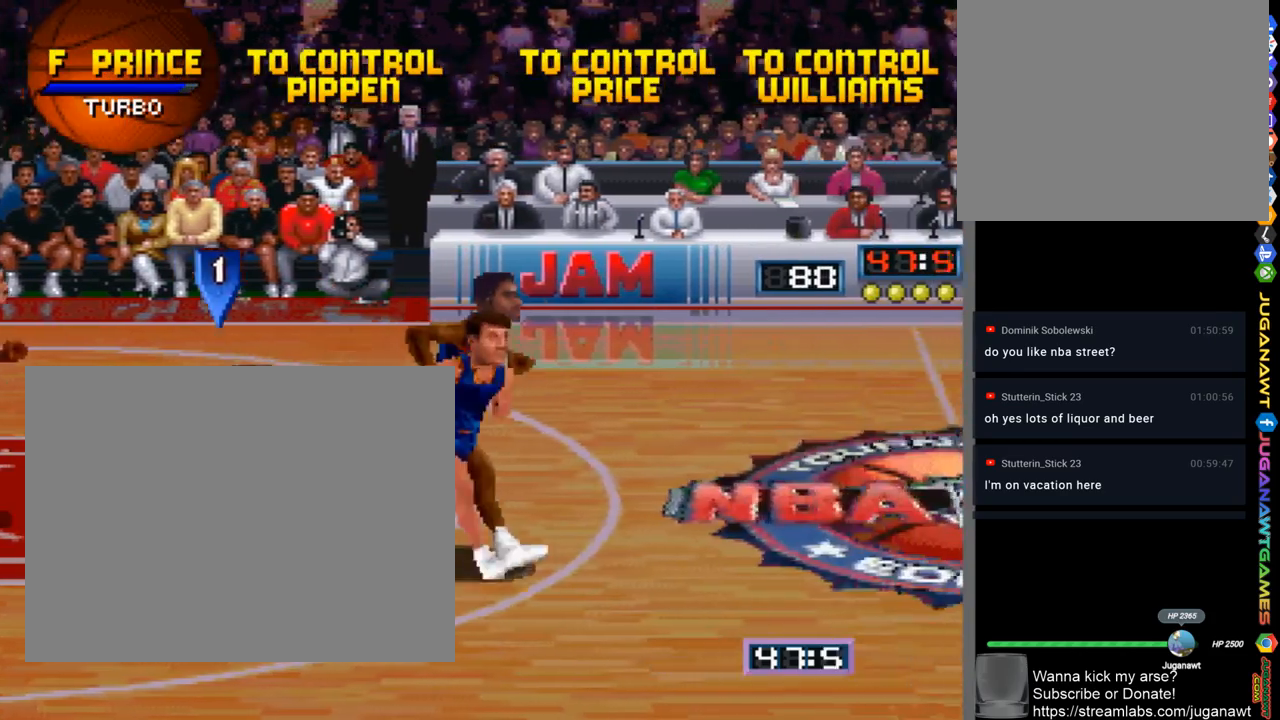
{"buttons": ["DPAD_UP", "DPAD_RIGHT"], "left_stick": "center", "right_stick": "center", "events": [[233, "DPAD_DOWN", "up"], [467, "DPAD_UP", "down"]]}
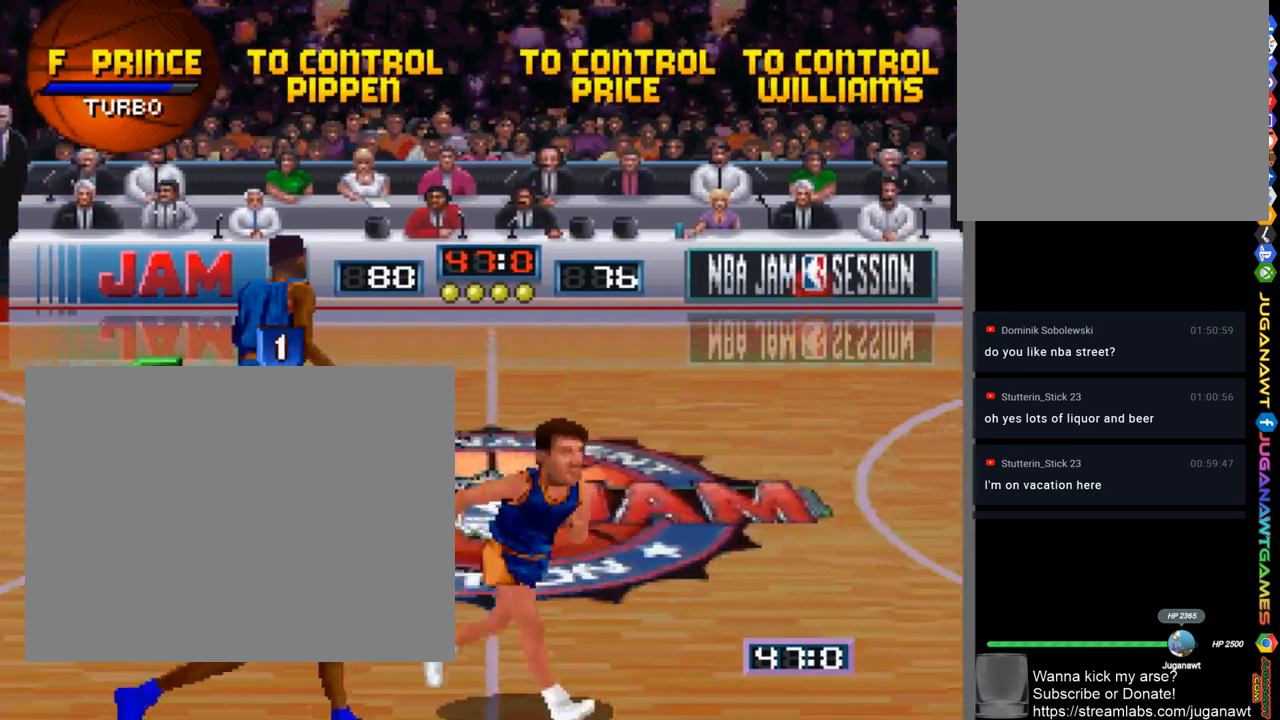
{"buttons": ["DPAD_UP", "DPAD_RIGHT"], "left_stick": "center", "right_stick": "center", "events": [[33, "DPAD_RIGHT", "up"], [100, "DPAD_LEFT", "down"], [167, "DPAD_LEFT", "up"], [233, "DPAD_RIGHT", "down"]]}
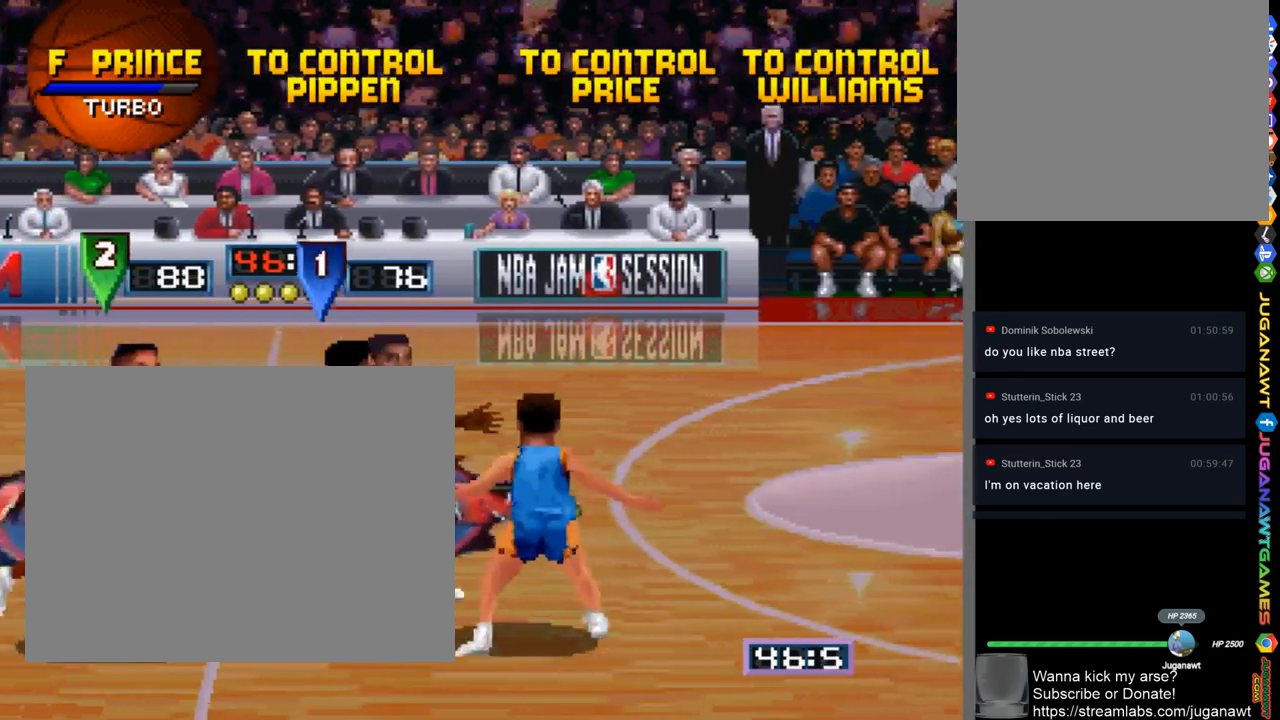
{"buttons": ["DPAD_UP"], "left_stick": "center", "right_stick": "center", "events": [[333, "DPAD_RIGHT", "up"], [367, "DPAD_LEFT", "down"], [500, "DPAD_LEFT", "up"]]}
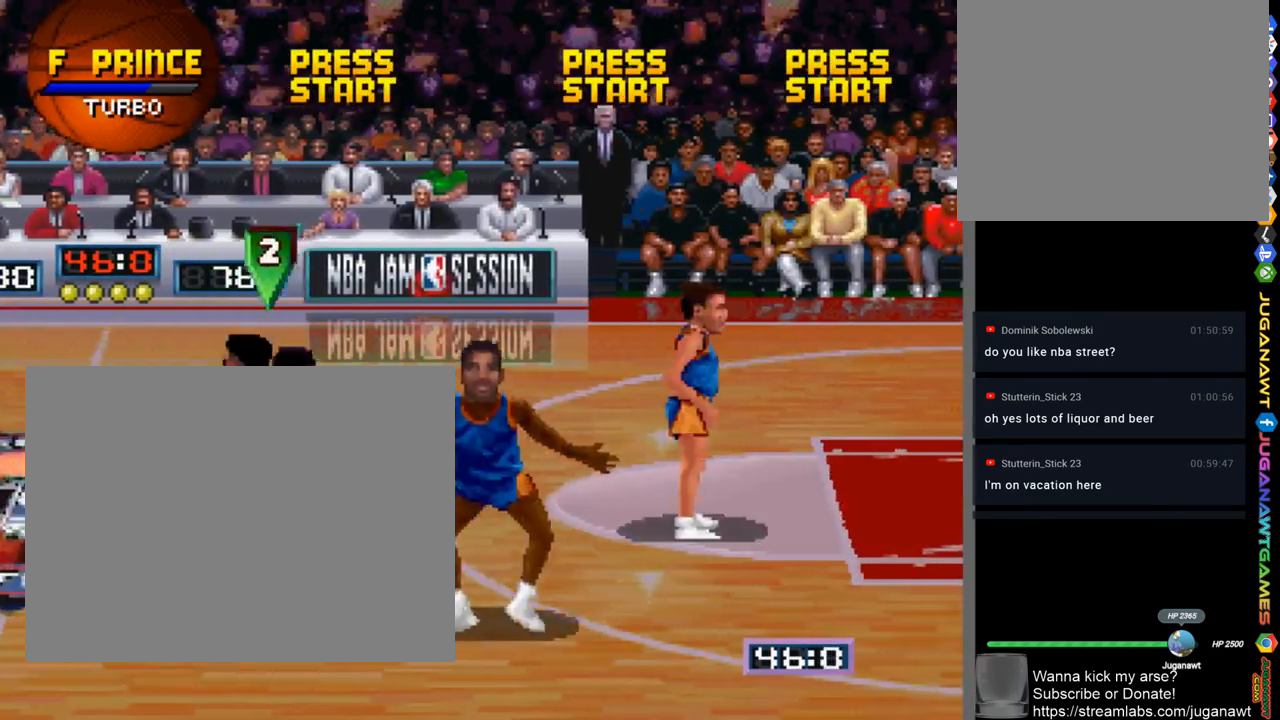
{"buttons": ["DPAD_UP", "DPAD_RIGHT"], "left_stick": "center", "right_stick": "center", "events": [[67, "DPAD_RIGHT", "down"]]}
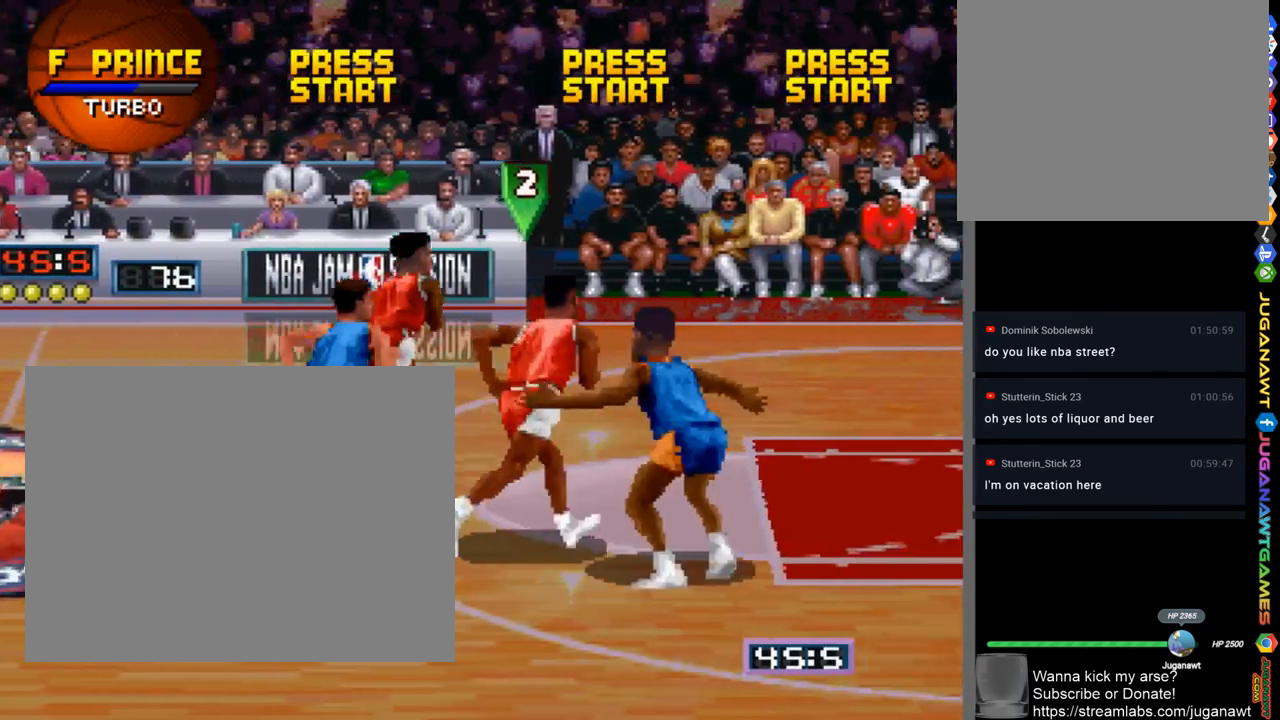
{"buttons": ["DPAD_DOWN", "DPAD_RIGHT"], "left_stick": "center", "right_stick": "center", "events": [[167, "DPAD_UP", "up"], [233, "DPAD_DOWN", "down"]]}
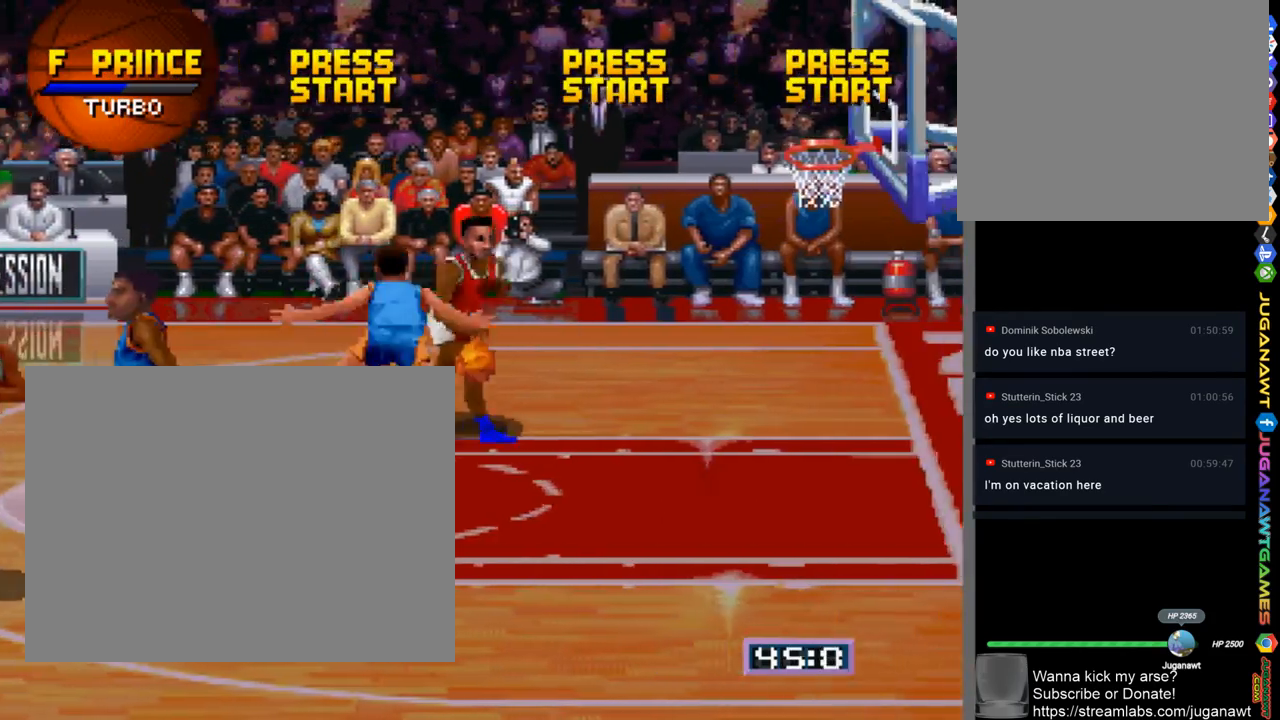
{"buttons": ["SQUARE", "DPAD_DOWN"], "left_stick": "center", "right_stick": "center", "events": [[100, "SQUARE", "down"], [500, "DPAD_RIGHT", "up"]]}
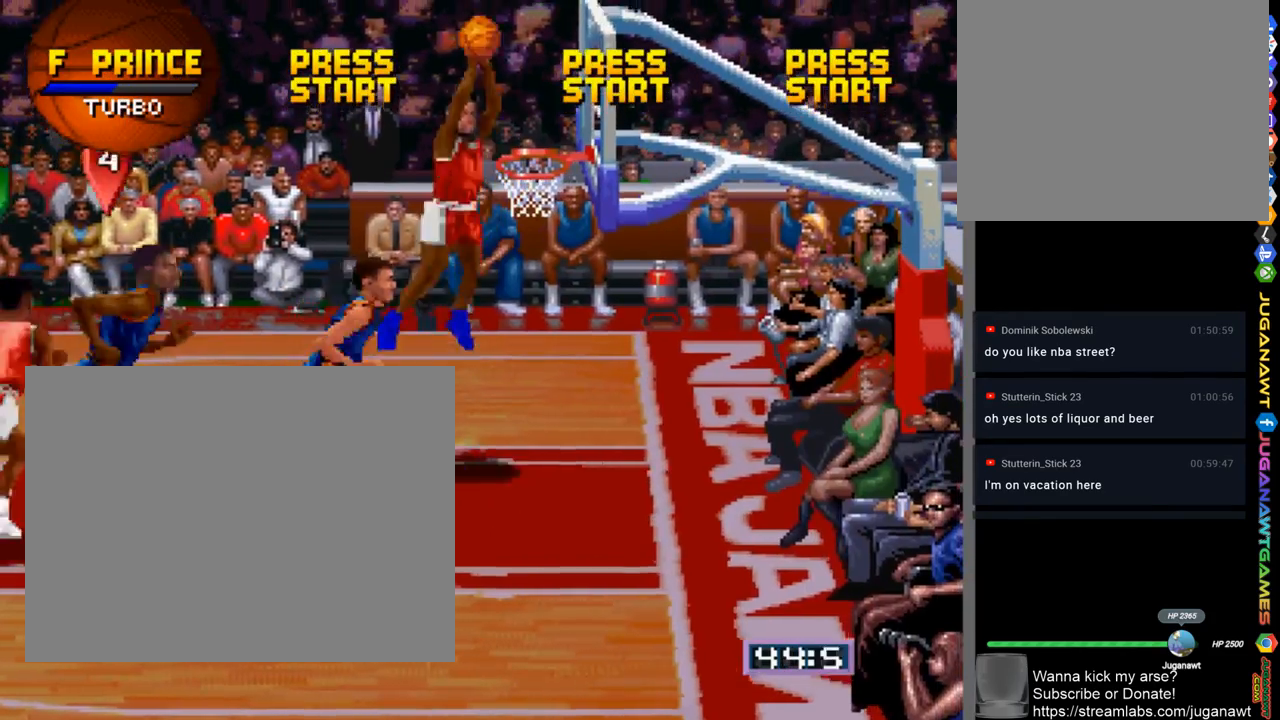
{"buttons": [], "left_stick": "center", "right_stick": "center", "events": [[100, "DPAD_LEFT", "down"], [200, "SQUARE", "up"], [267, "DPAD_DOWN", "up"], [267, "DPAD_LEFT", "up"]]}
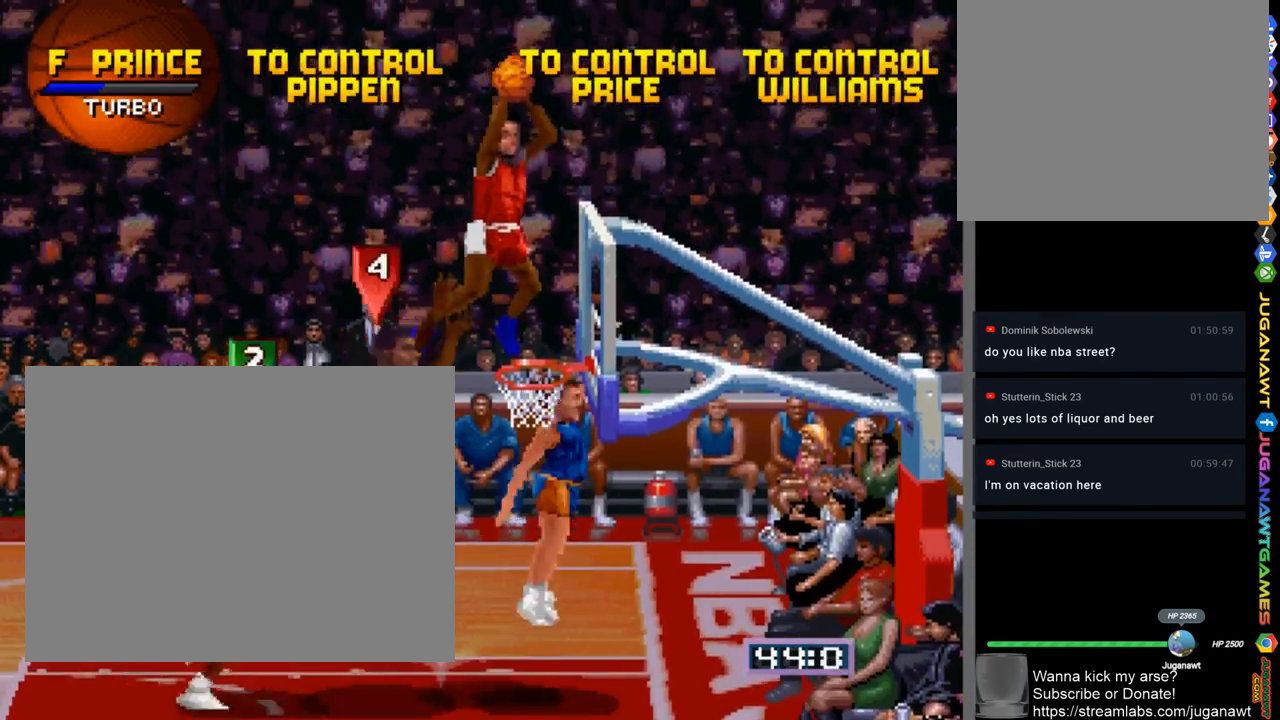
{"buttons": [], "left_stick": "center", "right_stick": "center", "events": []}
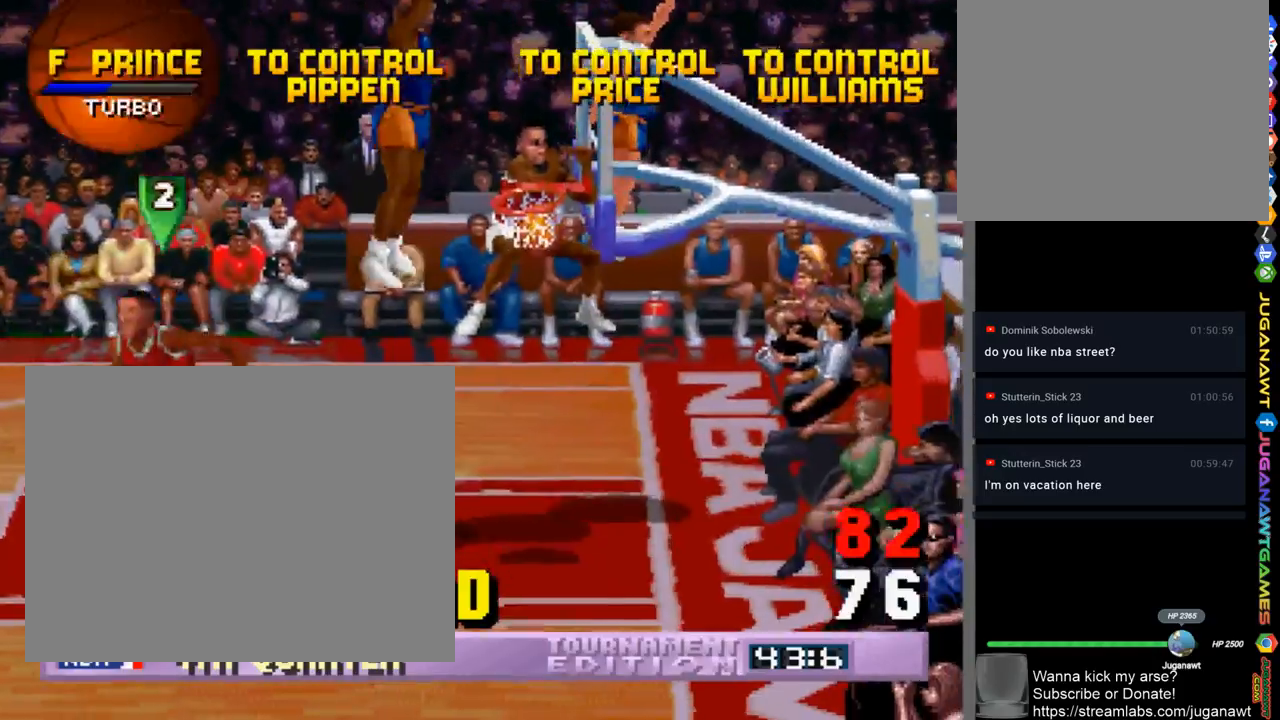
{"buttons": [], "left_stick": "center", "right_stick": "center", "events": []}
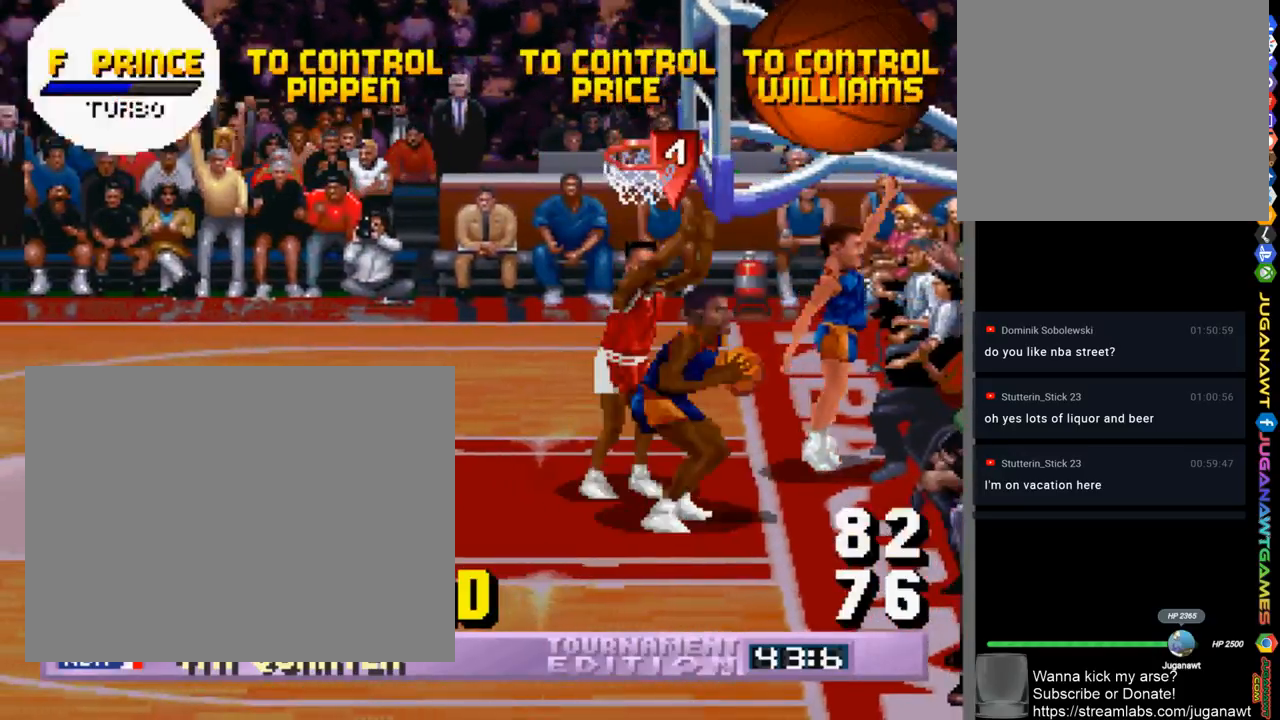
{"buttons": [], "left_stick": "center", "right_stick": "center", "events": []}
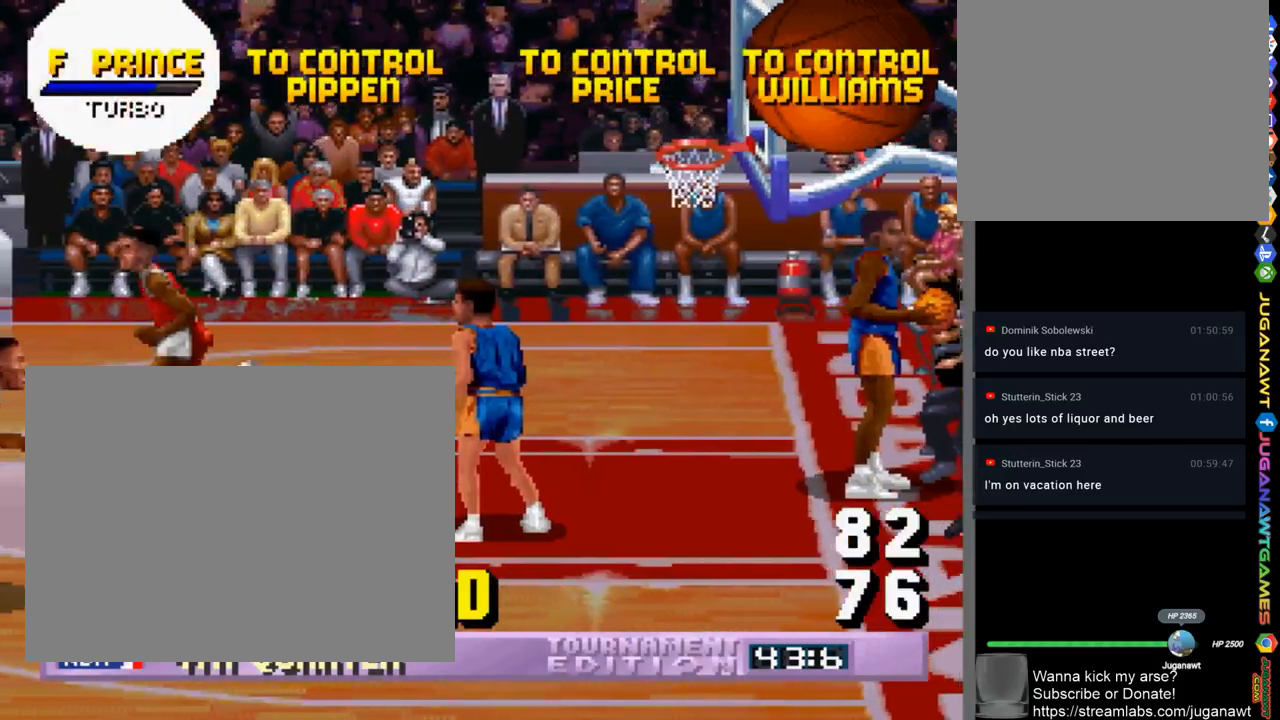
{"buttons": [], "left_stick": "center", "right_stick": "center", "events": []}
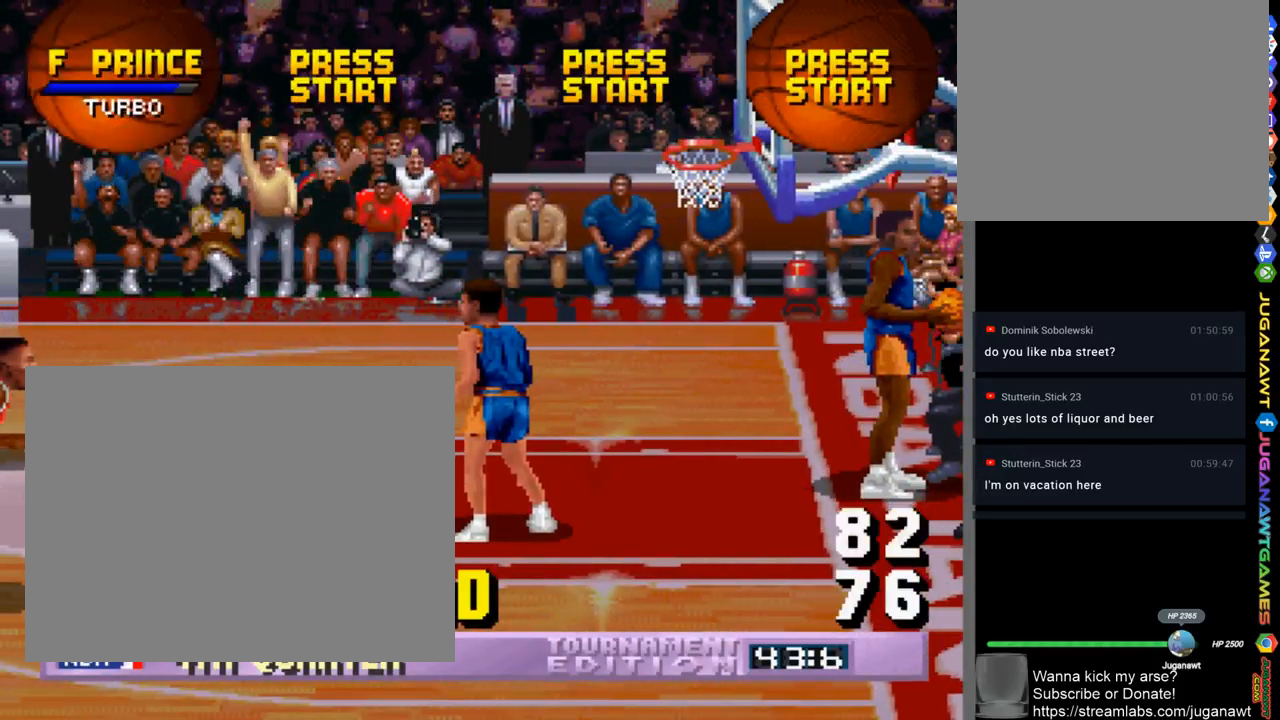
{"buttons": [], "left_stick": "center", "right_stick": "center", "events": [[400, "CROSS", "down"], [500, "CROSS", "up"]]}
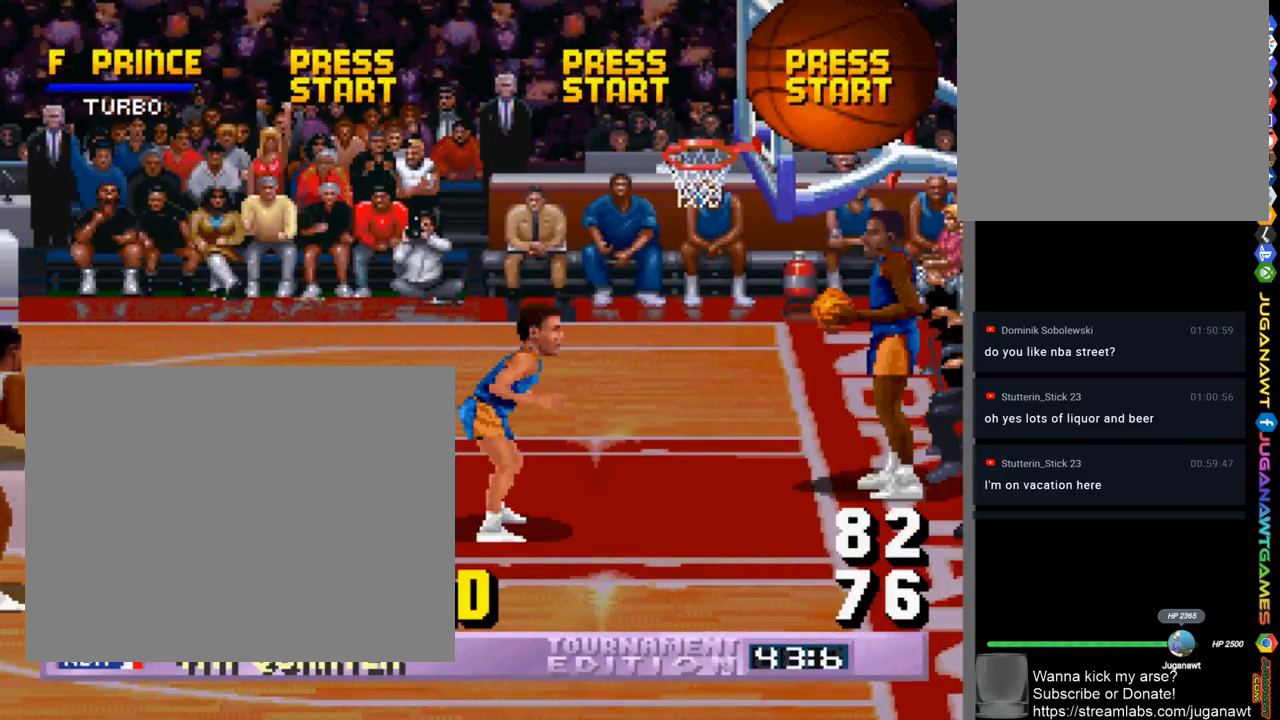
{"buttons": ["DPAD_DOWN", "DPAD_RIGHT"], "left_stick": "center", "right_stick": "center", "events": [[33, "DPAD_RIGHT", "down"], [67, "DPAD_DOWN", "down"]]}
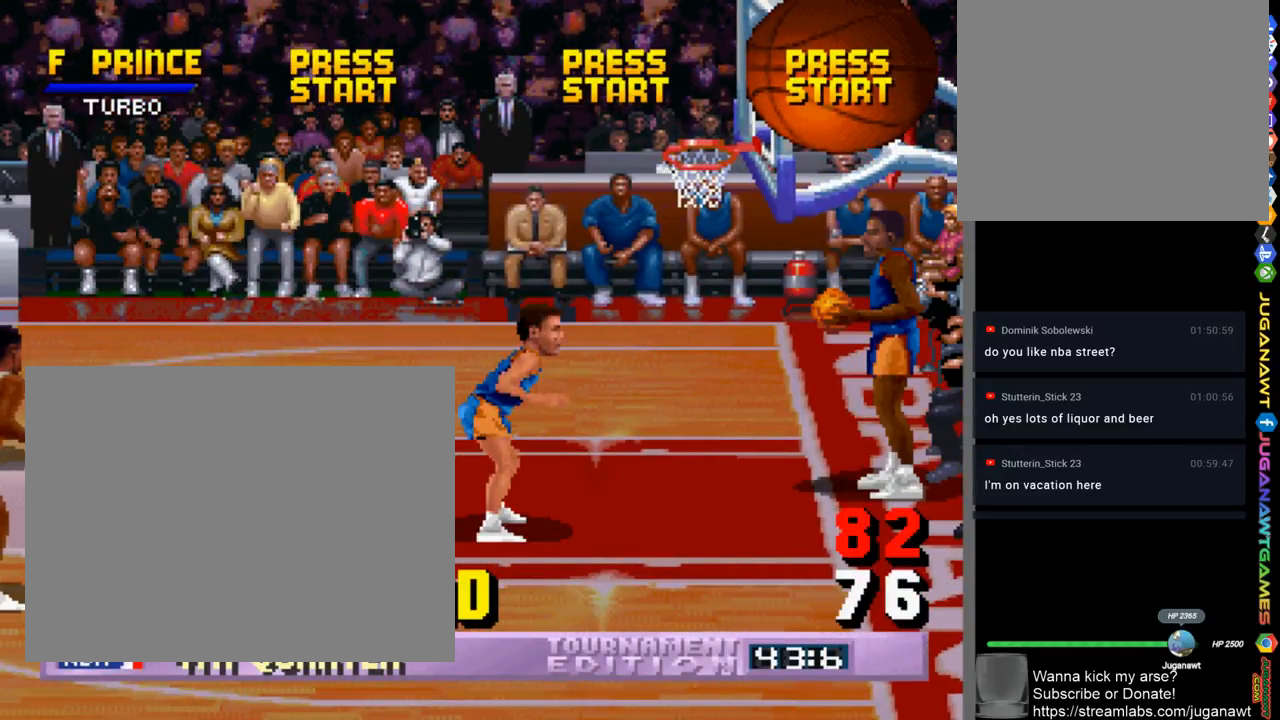
{"buttons": ["DPAD_DOWN", "DPAD_RIGHT"], "left_stick": "center", "right_stick": "center", "events": []}
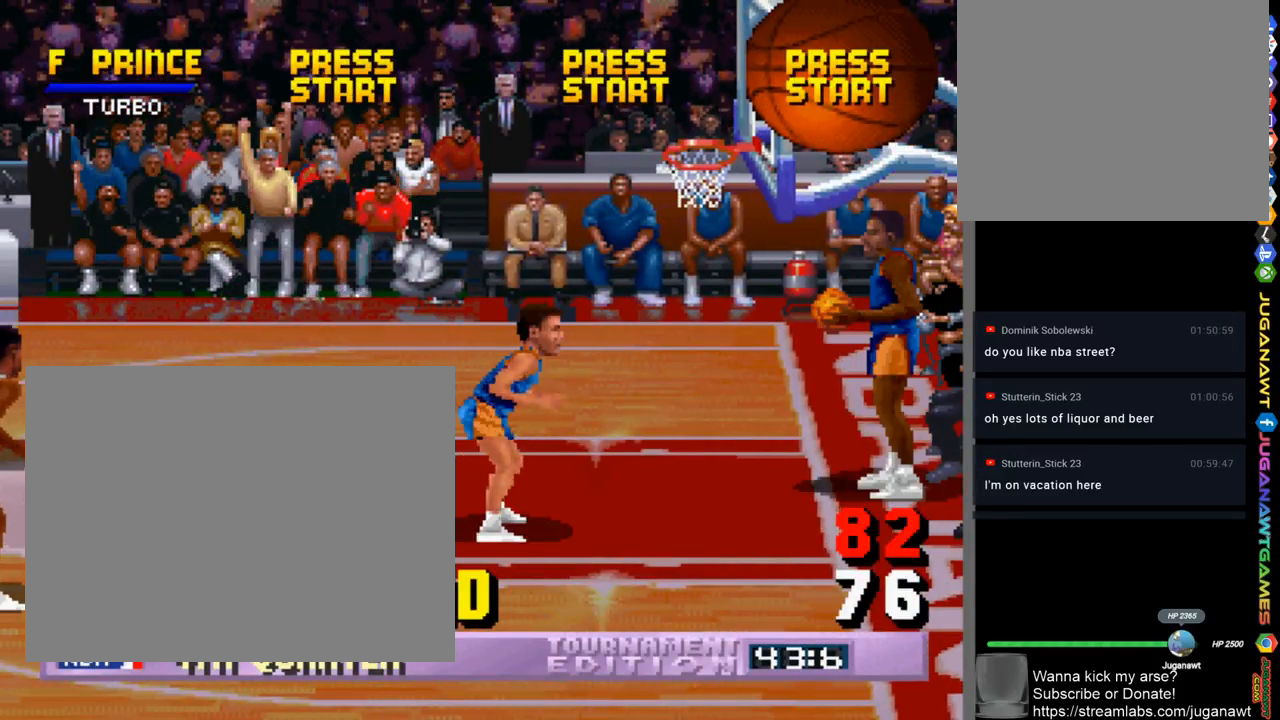
{"buttons": ["DPAD_DOWN", "DPAD_RIGHT"], "left_stick": "center", "right_stick": "center", "events": [[233, "DPAD_DOWN", "up"], [500, "DPAD_DOWN", "down"]]}
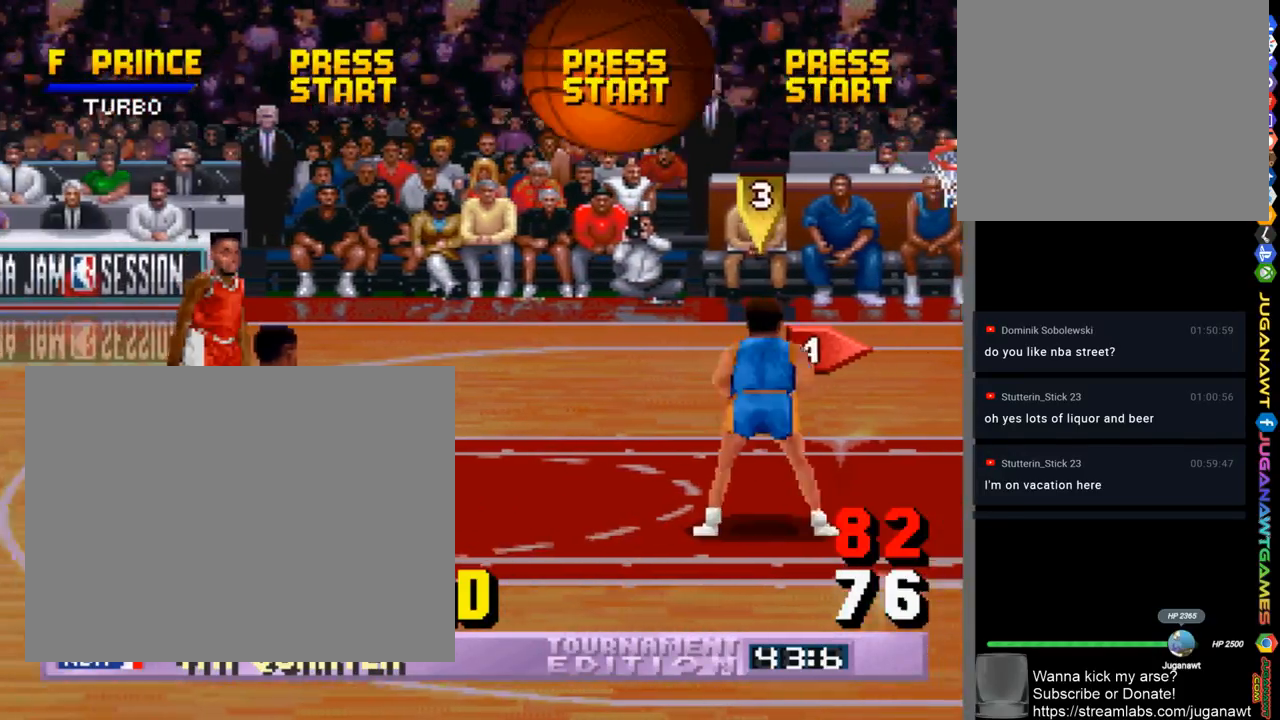
{"buttons": ["CROSS", "DPAD_DOWN", "DPAD_RIGHT"], "left_stick": "center", "right_stick": "center", "events": [[400, "CROSS", "down"]]}
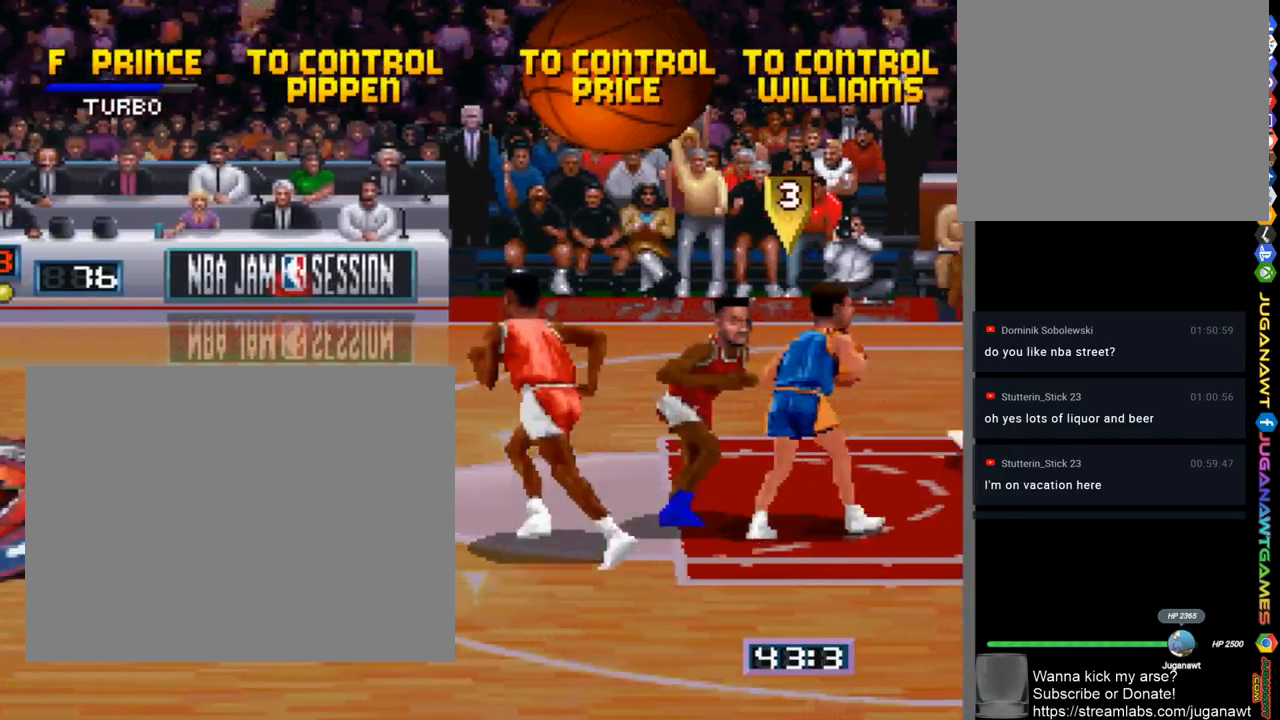
{"buttons": ["DPAD_UP", "DPAD_LEFT"], "left_stick": "center", "right_stick": "center", "events": [[67, "CROSS", "up"], [100, "DPAD_DOWN", "up"], [100, "DPAD_RIGHT", "up"], [267, "DPAD_LEFT", "down"], [500, "DPAD_UP", "down"]]}
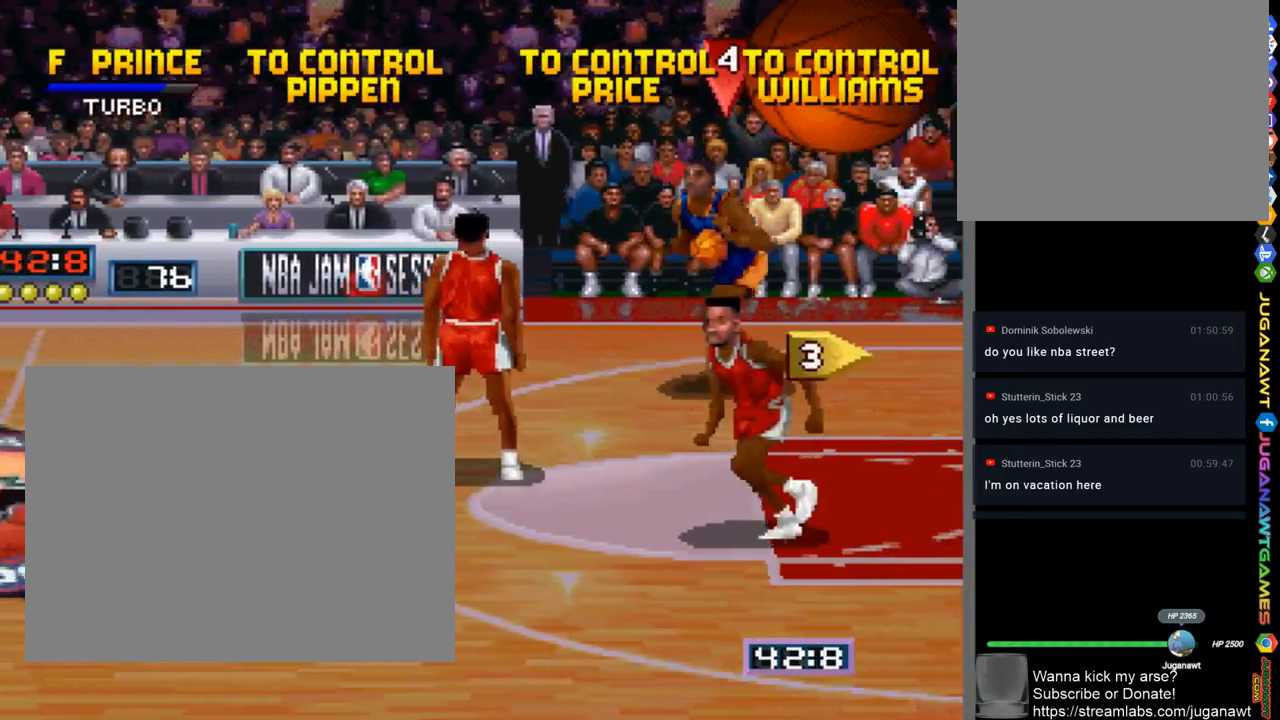
{"buttons": [], "left_stick": "center", "right_stick": "center", "events": [[267, "CROSS", "down"], [300, "DPAD_LEFT", "up"], [367, "CROSS", "up"], [367, "DPAD_RIGHT", "down"], [500, "DPAD_RIGHT", "up"], [500, "DPAD_UP", "up"]]}
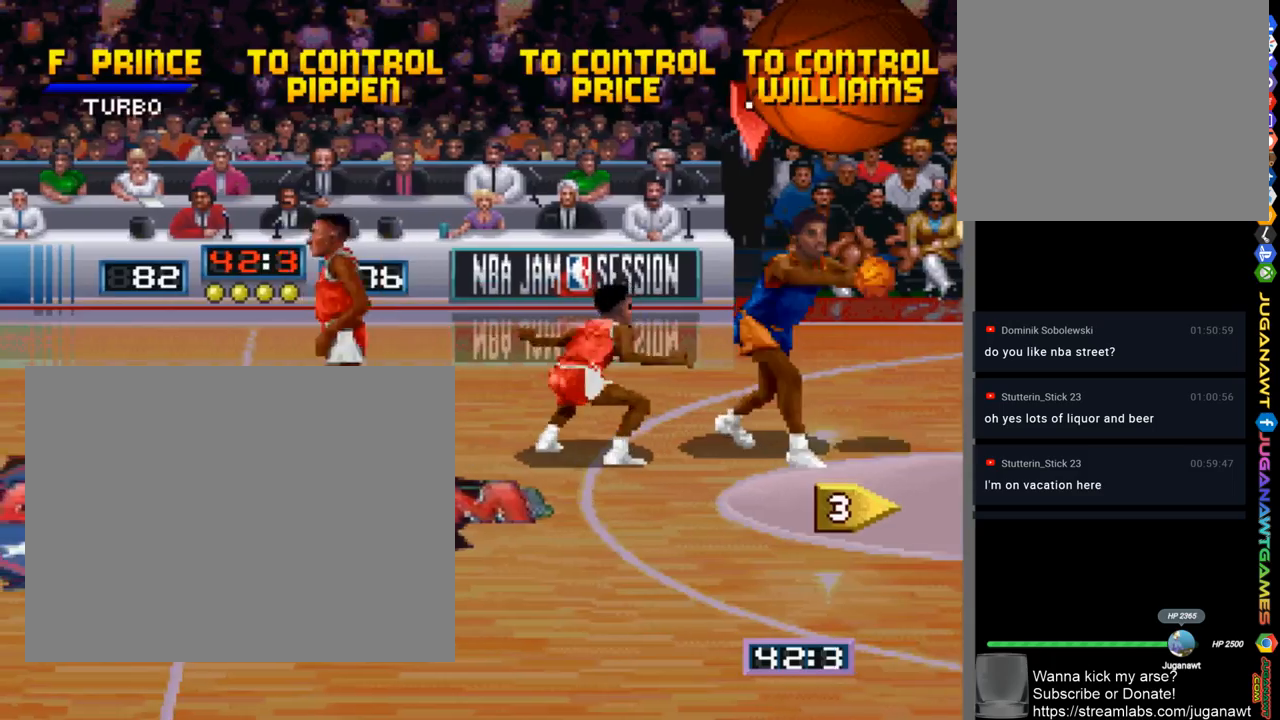
{"buttons": ["DPAD_DOWN", "DPAD_RIGHT"], "left_stick": "center", "right_stick": "center", "events": [[133, "DPAD_LEFT", "down"], [267, "DPAD_DOWN", "down"], [367, "DPAD_LEFT", "up"], [400, "DPAD_RIGHT", "down"]]}
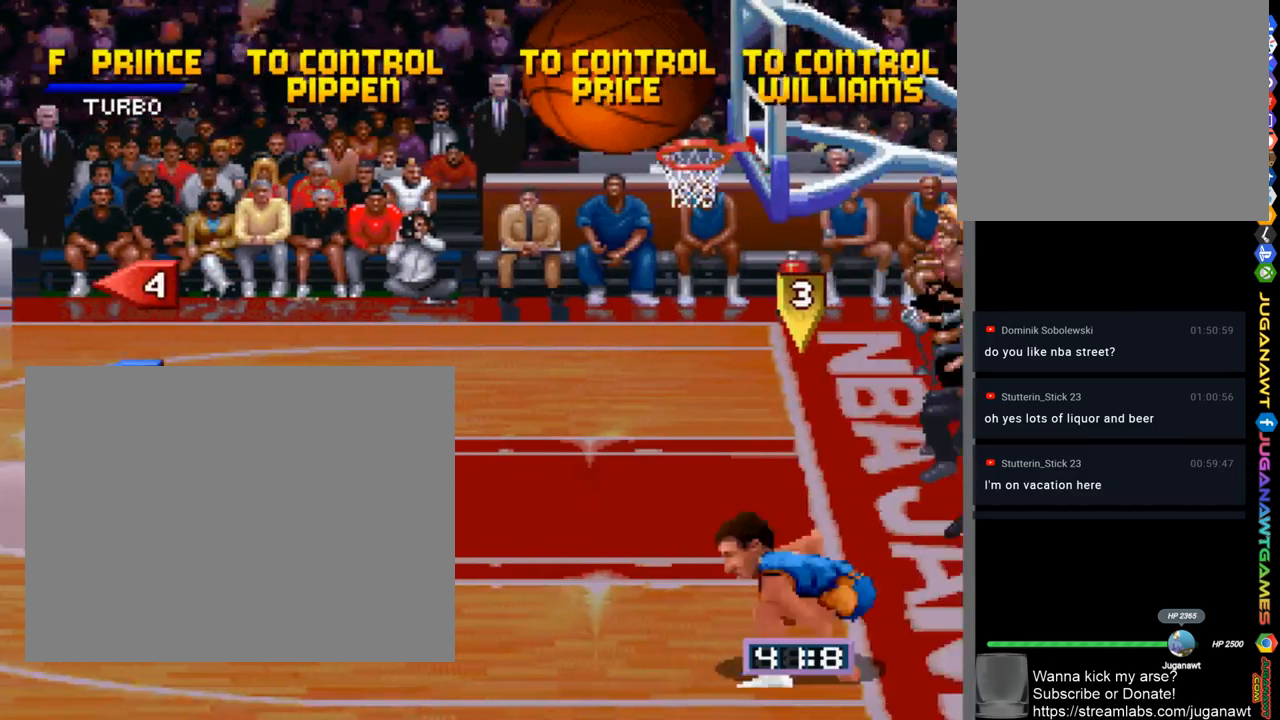
{"buttons": ["DPAD_RIGHT"], "left_stick": "center", "right_stick": "center", "events": [[500, "DPAD_DOWN", "up"]]}
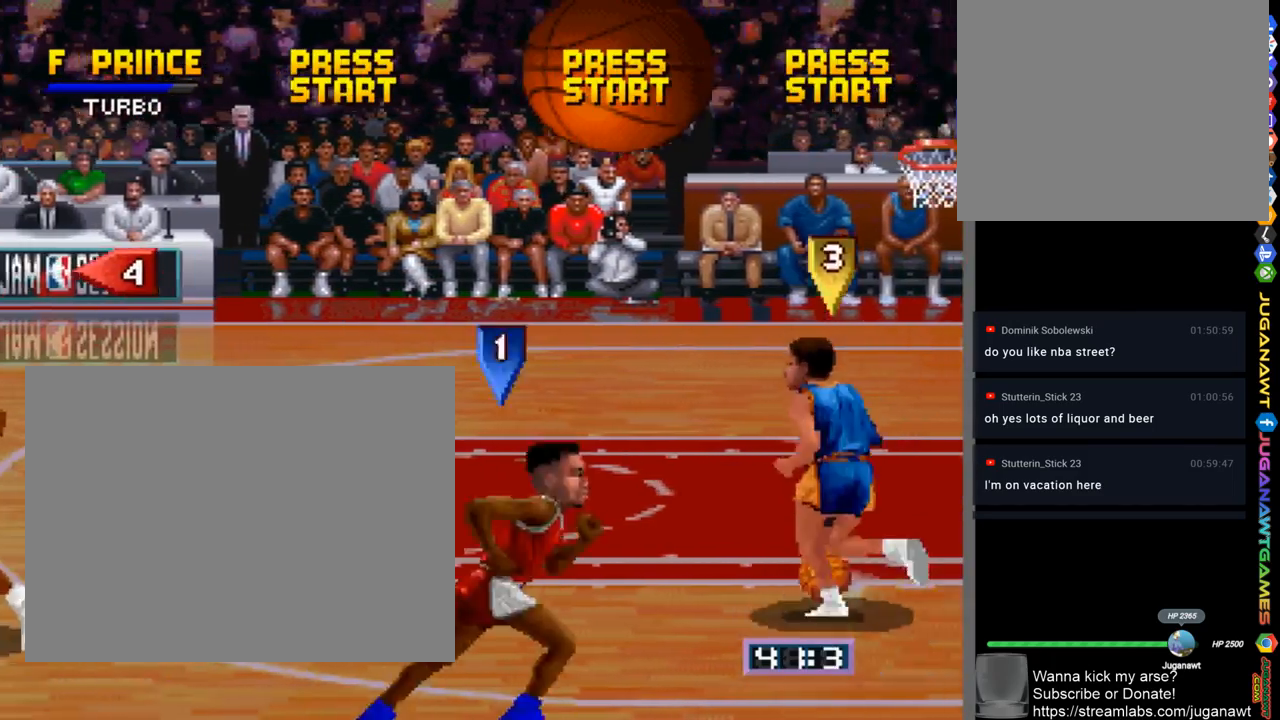
{"buttons": ["DPAD_LEFT"], "left_stick": "center", "right_stick": "center", "events": [[67, "CROSS", "down"], [133, "DPAD_UP", "down"], [167, "CROSS", "up"], [167, "DPAD_RIGHT", "up"], [233, "DPAD_LEFT", "down"], [300, "DPAD_UP", "up"]]}
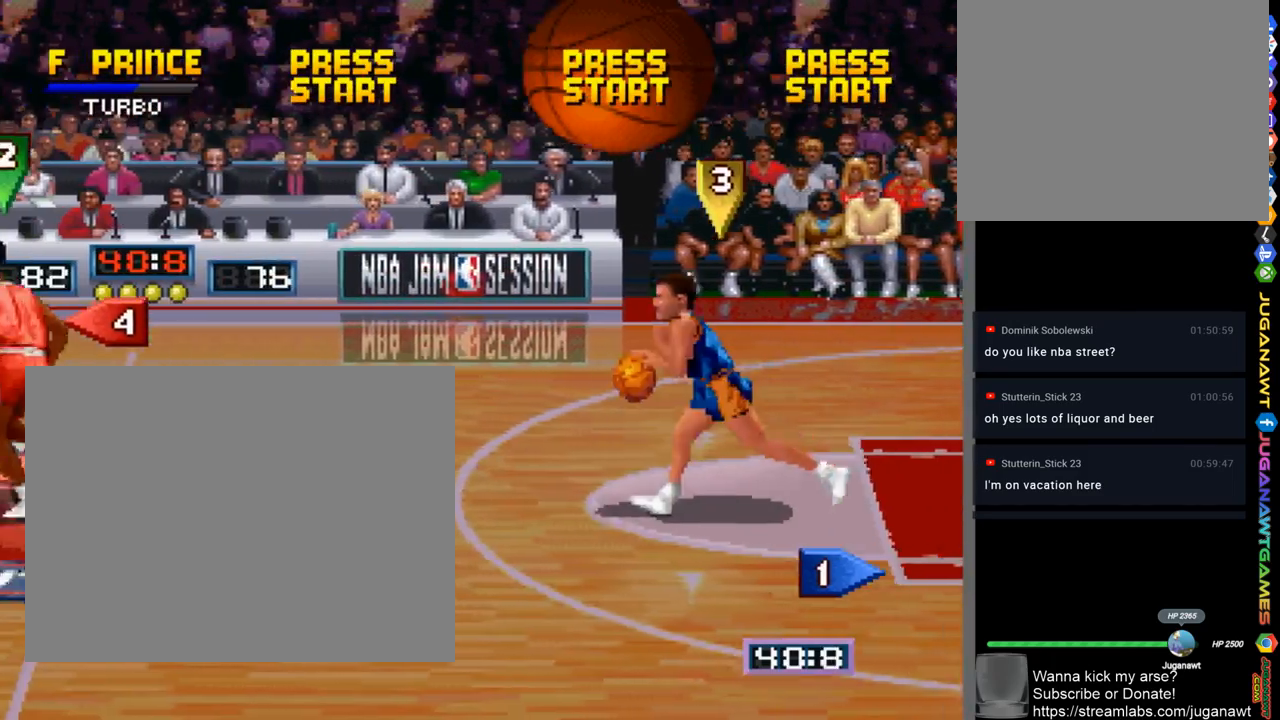
{"buttons": ["DPAD_UP", "DPAD_LEFT"], "left_stick": "center", "right_stick": "center", "events": [[400, "DPAD_UP", "down"]]}
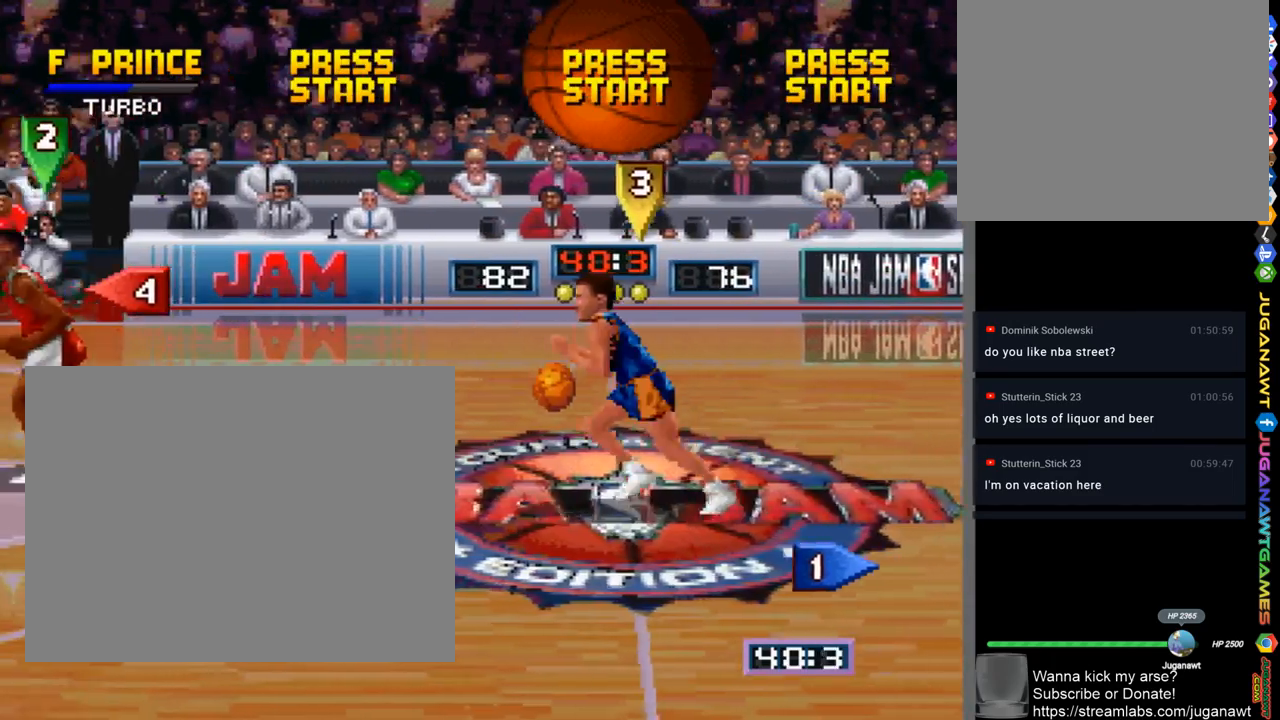
{"buttons": ["DPAD_LEFT"], "left_stick": "center", "right_stick": "center", "events": [[400, "DPAD_UP", "up"]]}
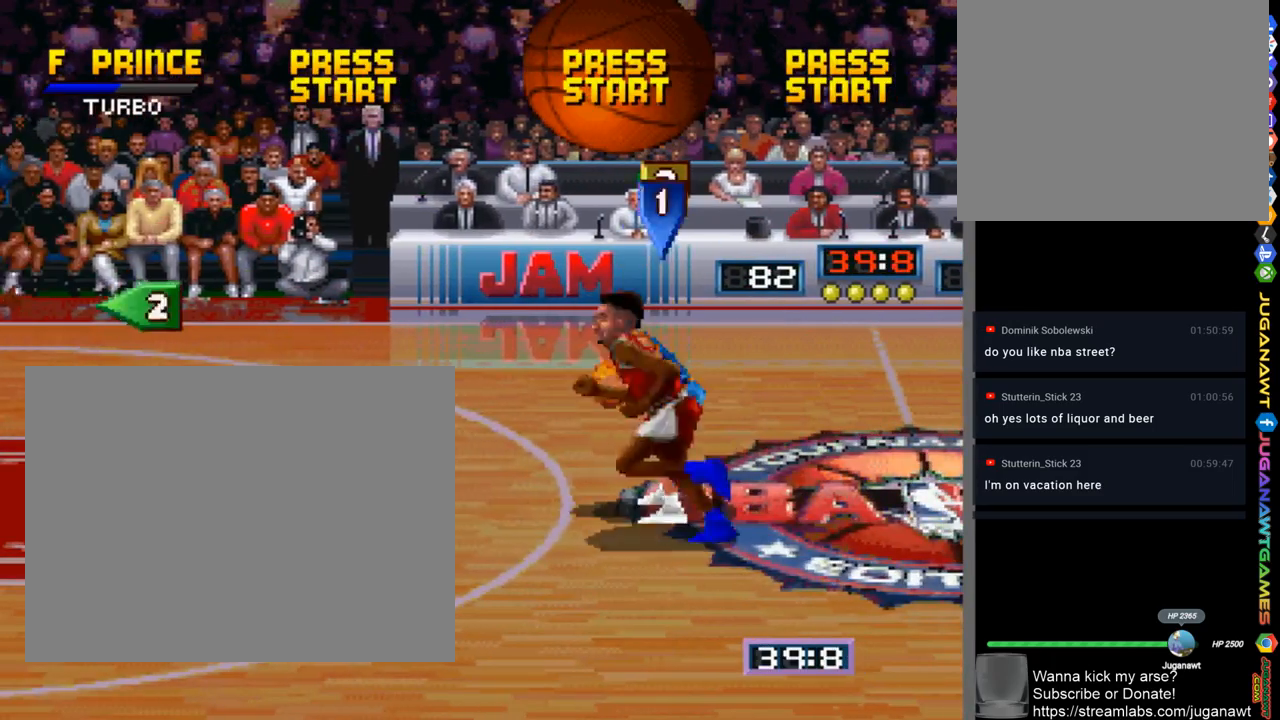
{"buttons": ["DPAD_RIGHT"], "left_stick": "center", "right_stick": "center", "events": [[300, "DPAD_LEFT", "up"], [333, "DPAD_RIGHT", "down"]]}
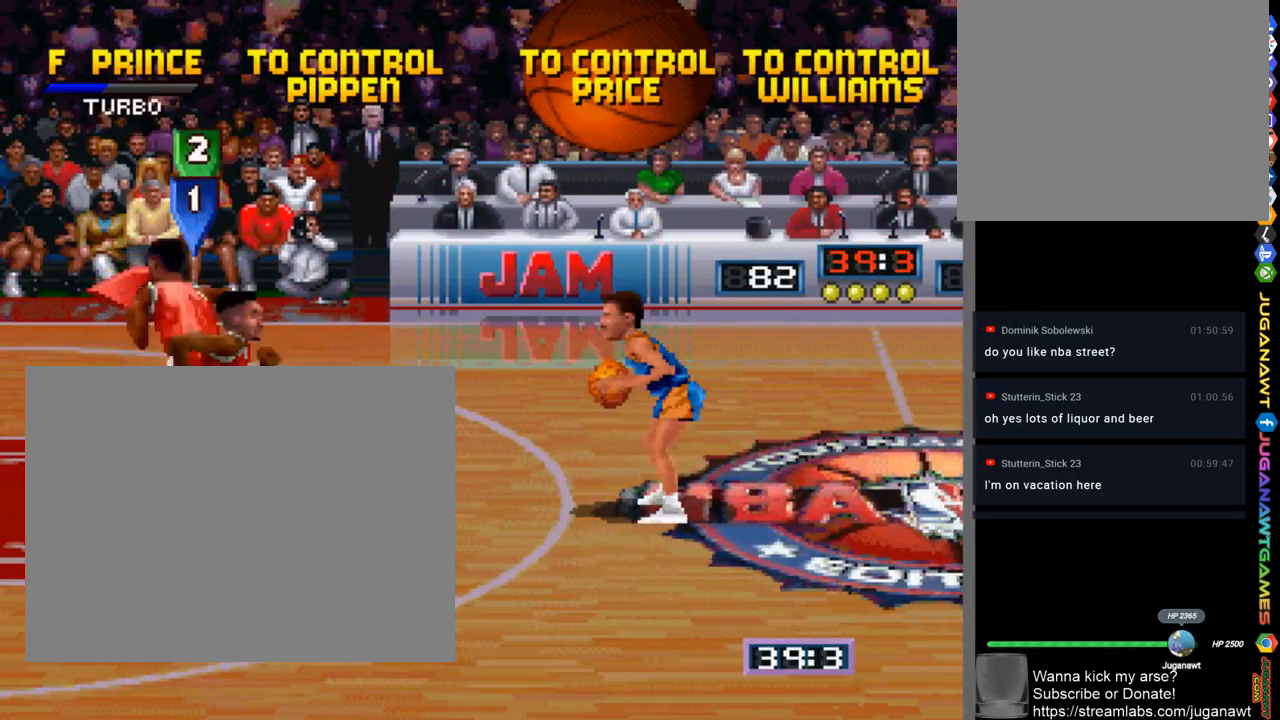
{"buttons": [], "left_stick": "center", "right_stick": "center", "events": [[67, "DPAD_UP", "down"], [133, "CROSS", "down"], [267, "CROSS", "up"], [267, "DPAD_UP", "up"], [333, "DPAD_RIGHT", "up"]]}